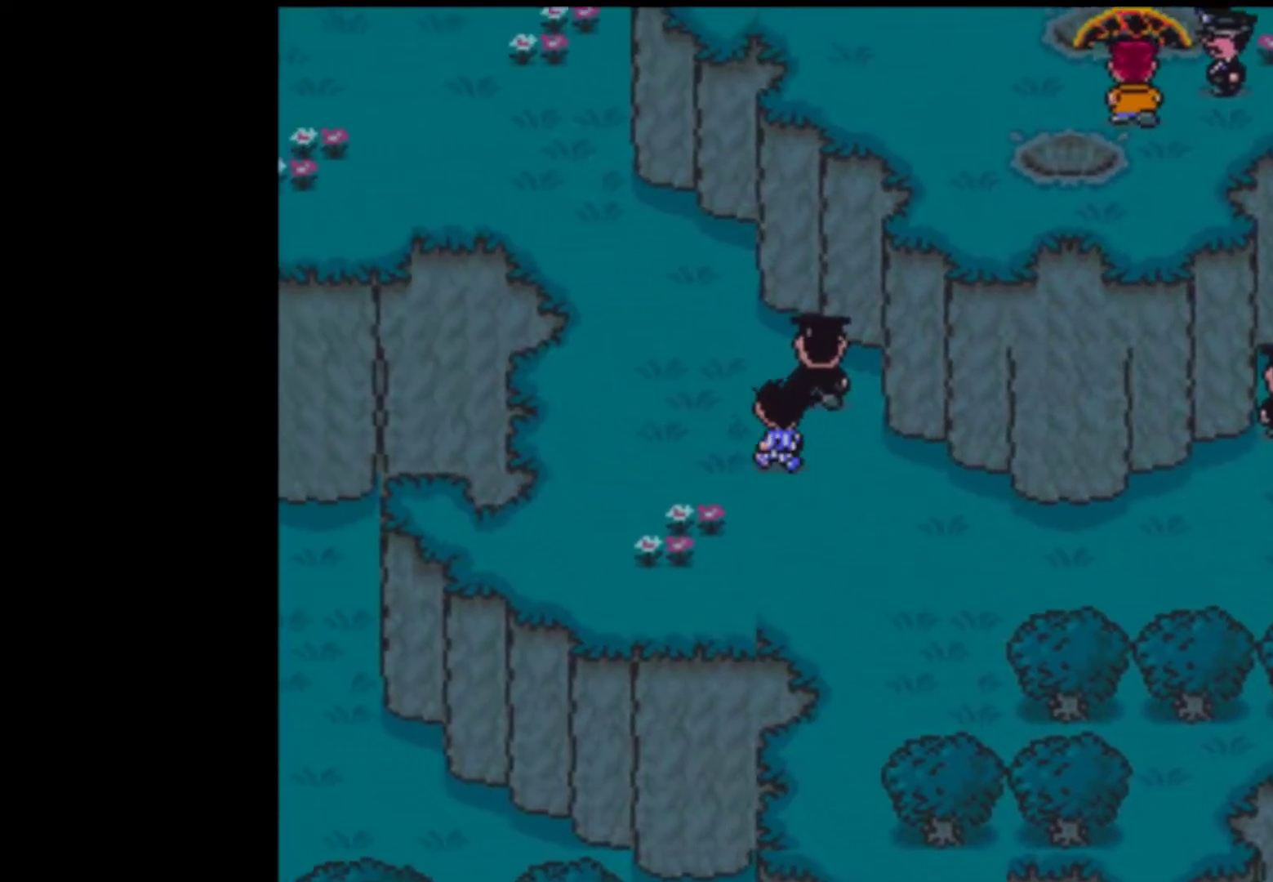
Gameplay with a controller (Nintendo layout); each line is a JSON object with the inputs held at the frame after it. "events" lists button and stick changes between this image and that frame as [ms after this image, input, new state], when the widget could be followed in between. Not read: L3 R3.
{"buttons": ["DPAD_UP", "DPAD_LEFT"], "events": []}
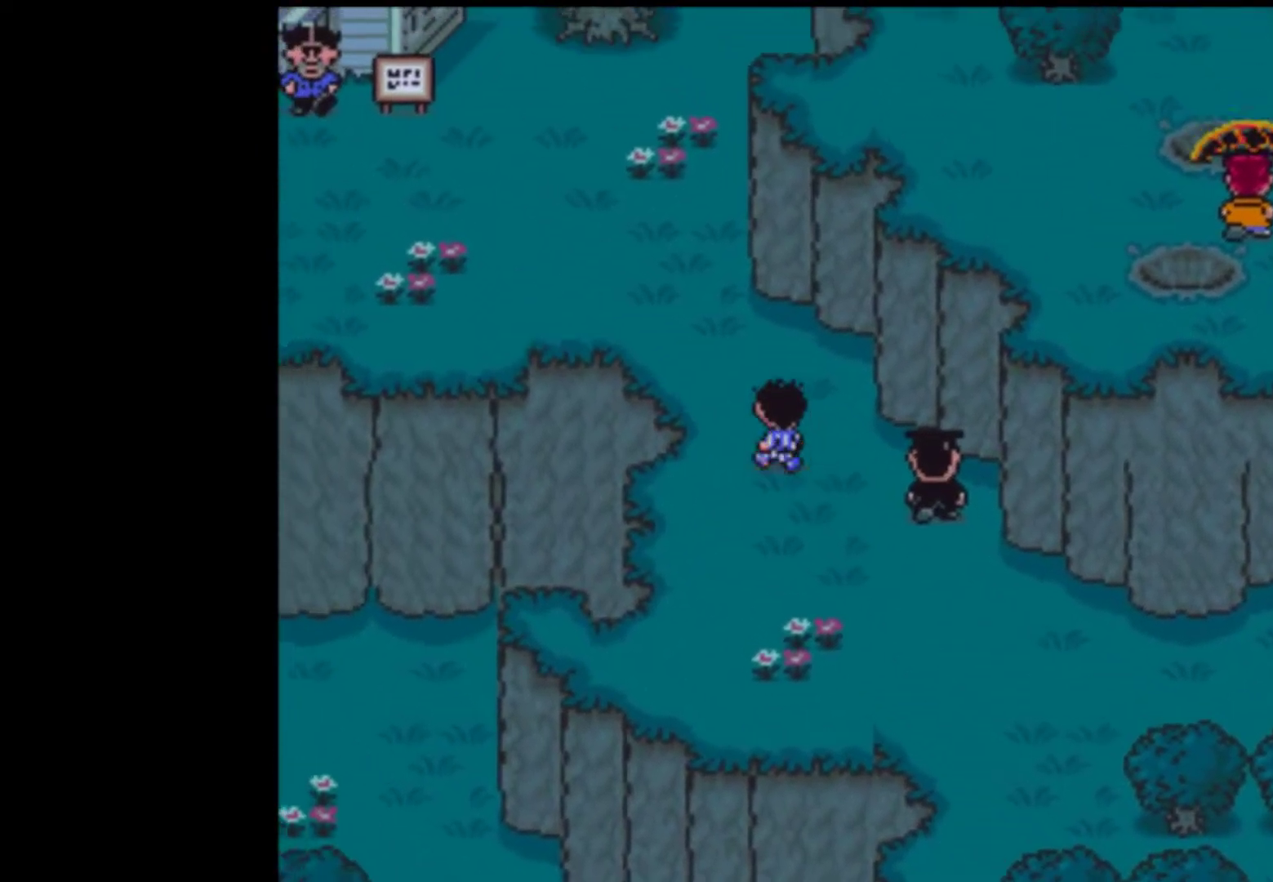
{"buttons": ["DPAD_LEFT"], "events": [[250, "DPAD_UP", "up"]]}
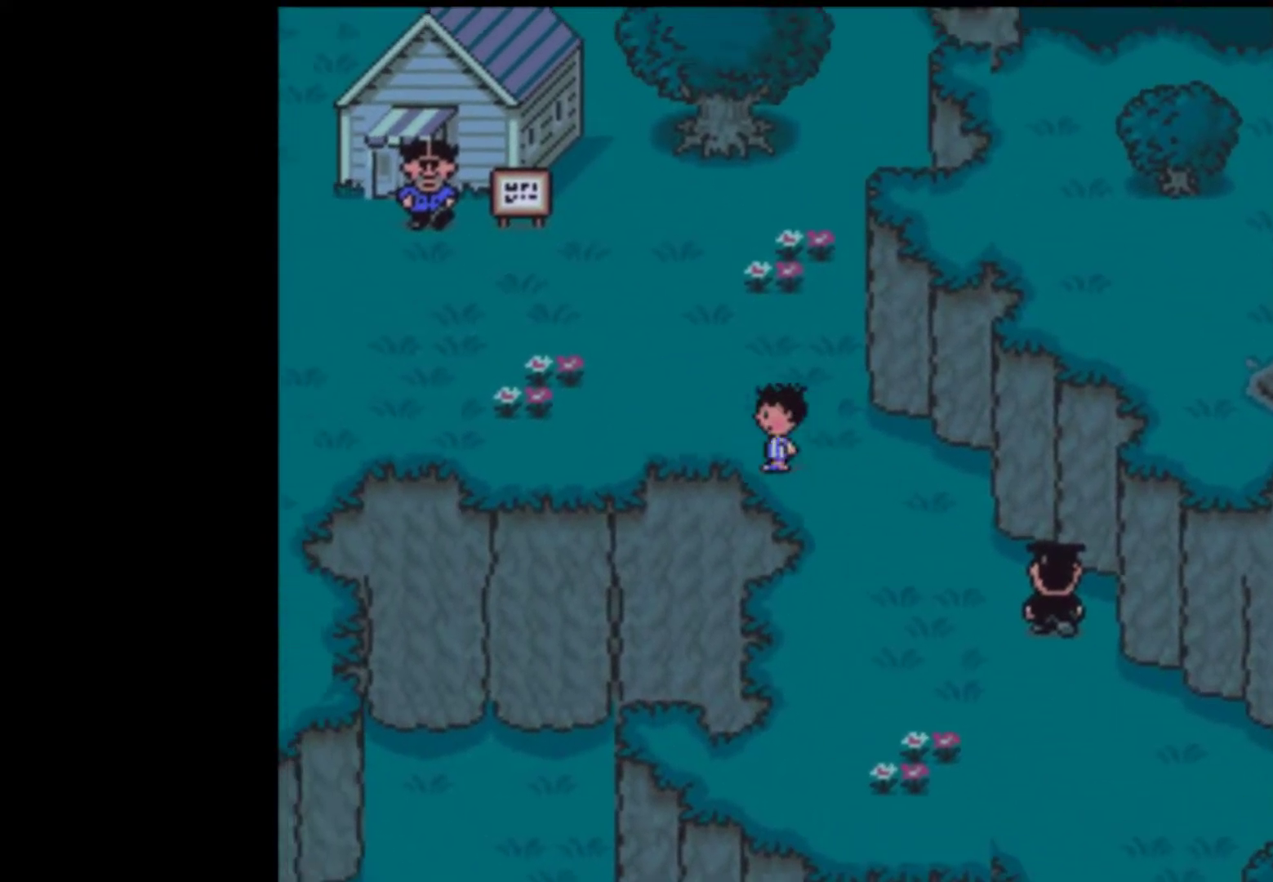
{"buttons": ["DPAD_LEFT"], "events": []}
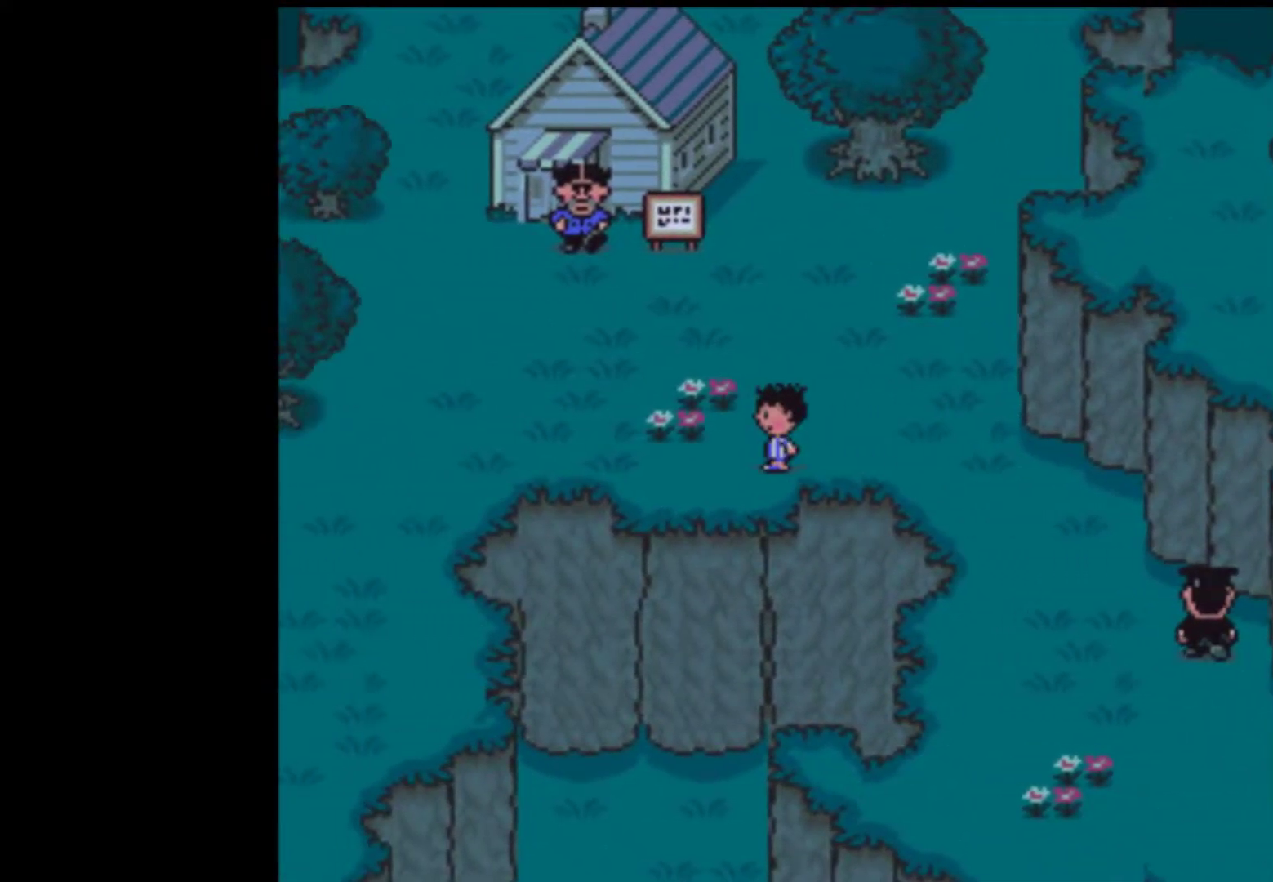
{"buttons": ["DPAD_LEFT"], "events": []}
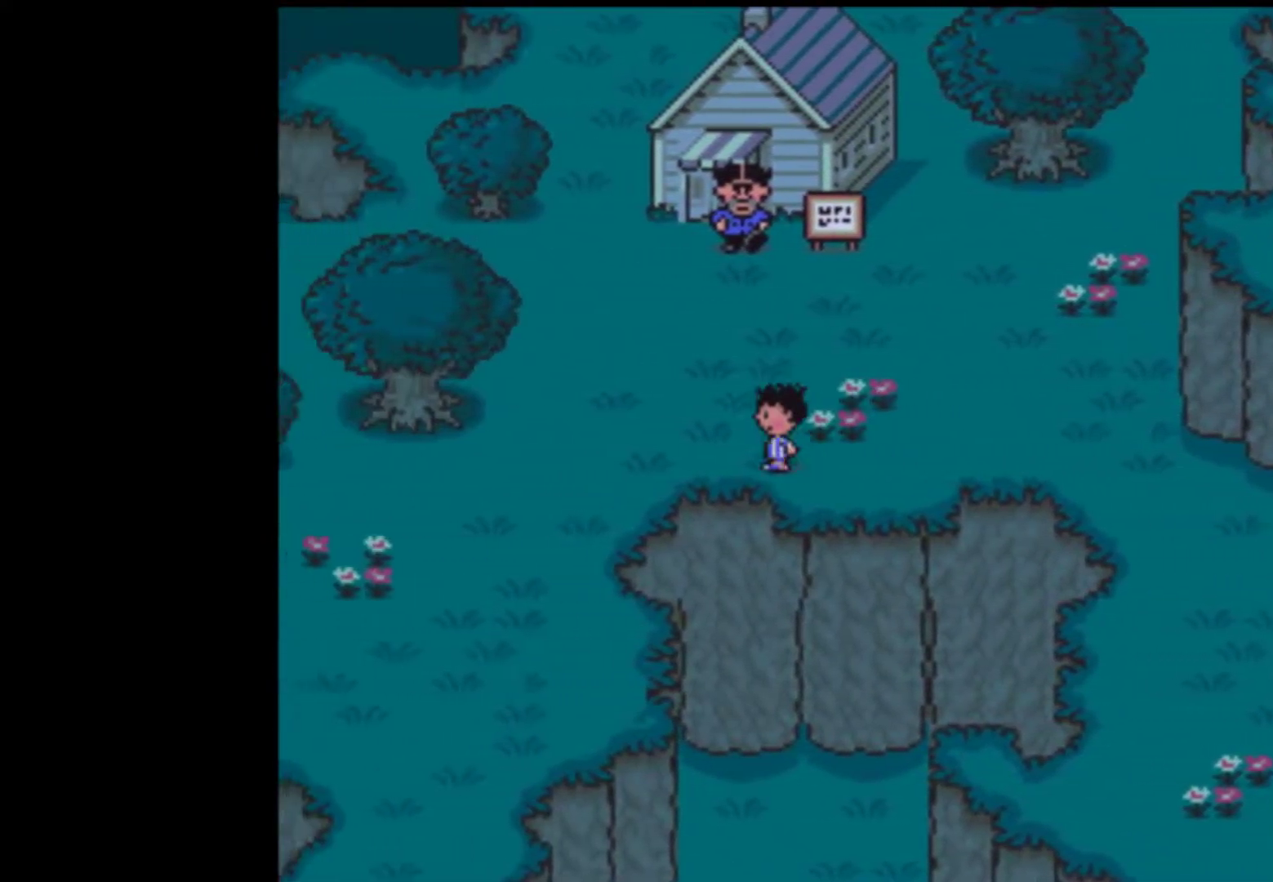
{"buttons": ["DPAD_DOWN", "DPAD_LEFT"], "events": [[350, "DPAD_DOWN", "down"]]}
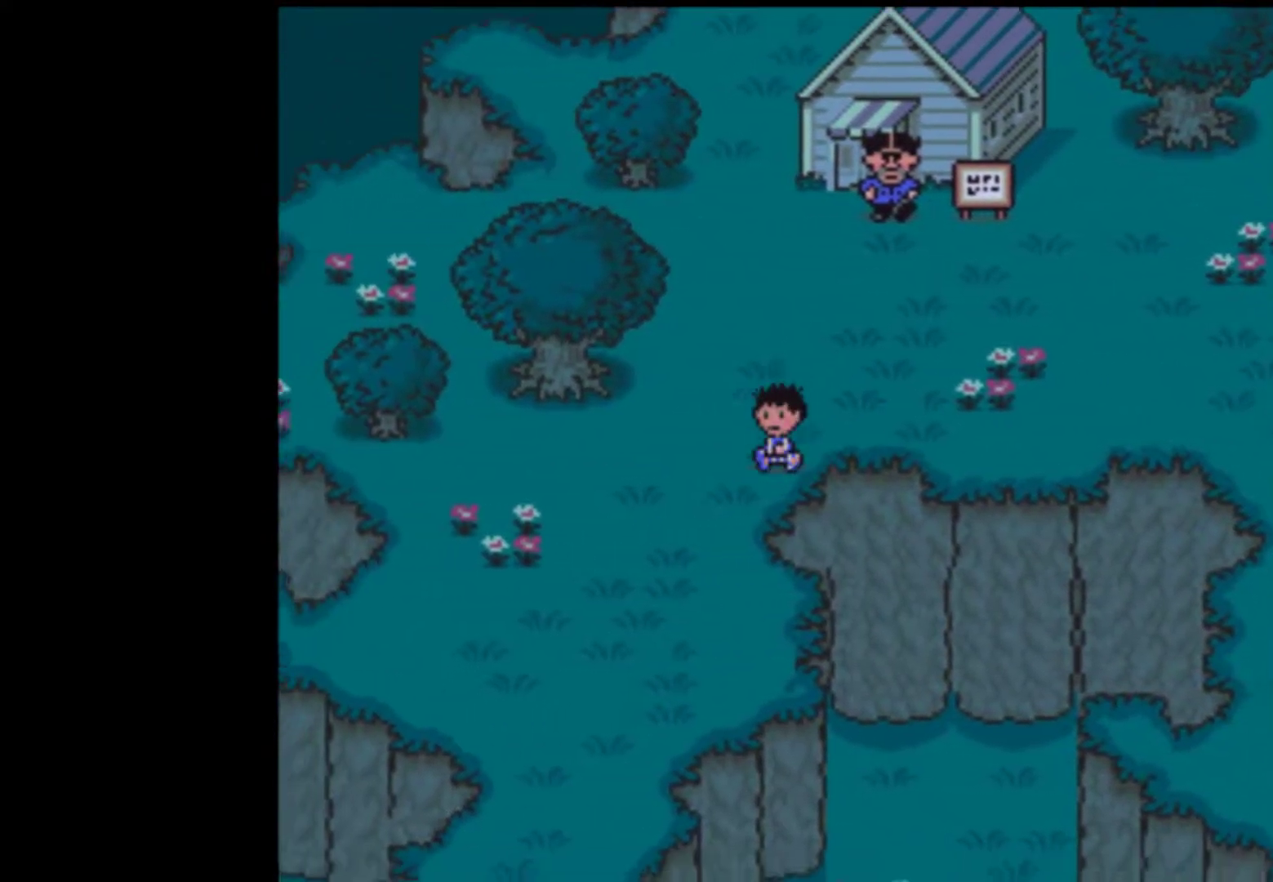
{"buttons": ["DPAD_DOWN"], "events": [[17, "DPAD_LEFT", "up"], [217, "DPAD_LEFT", "down"], [283, "DPAD_DOWN", "up"], [350, "DPAD_DOWN", "down"], [417, "DPAD_LEFT", "up"]]}
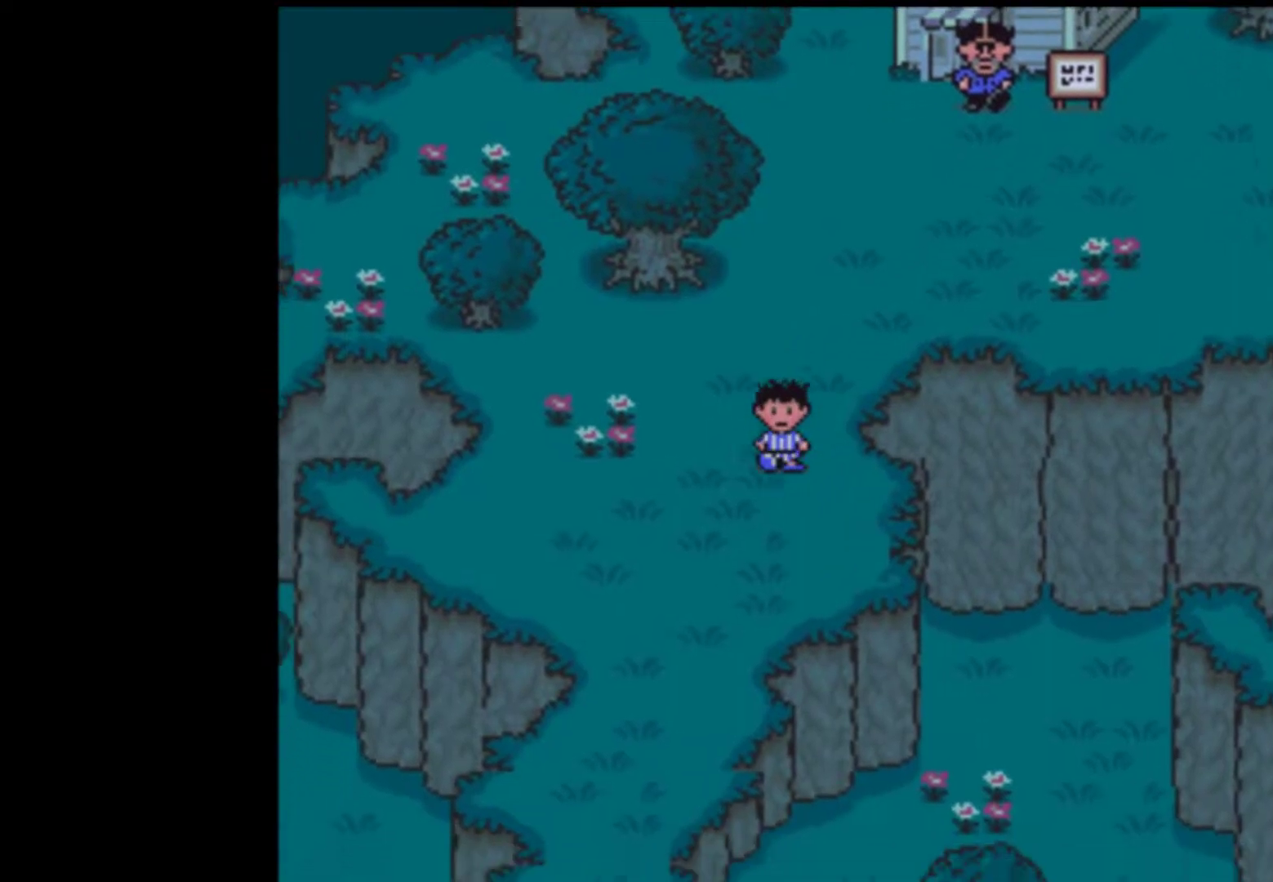
{"buttons": ["DPAD_DOWN"], "events": []}
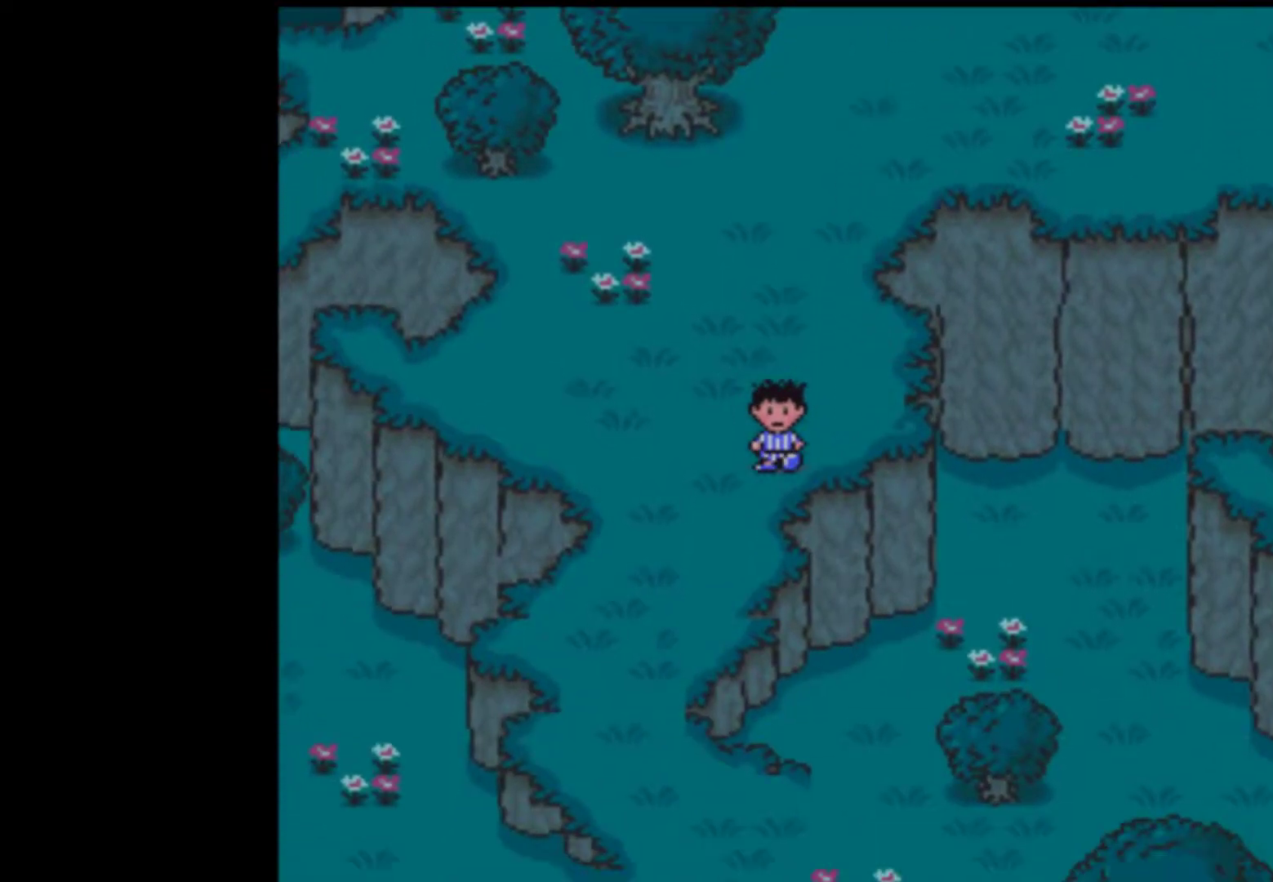
{"buttons": ["DPAD_DOWN"], "events": []}
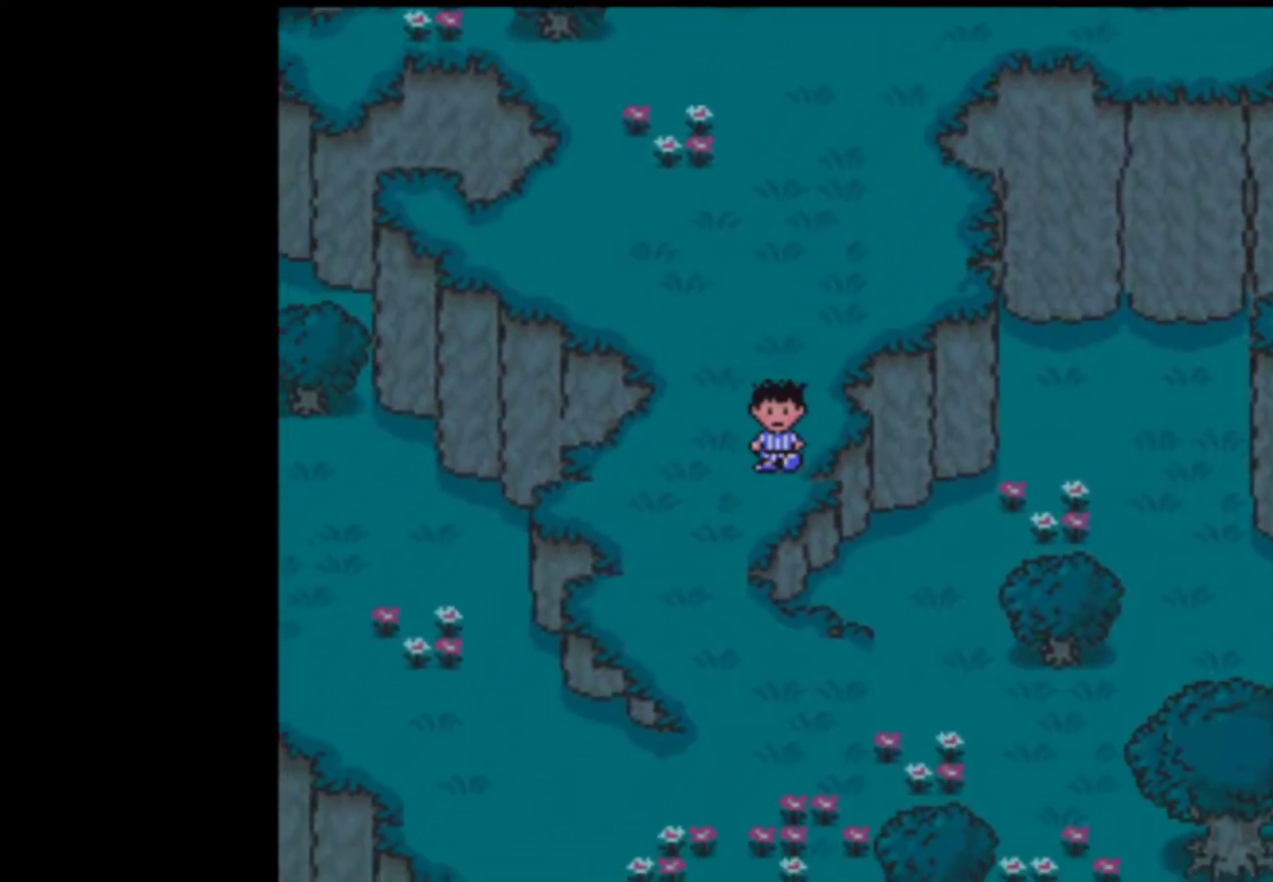
{"buttons": ["DPAD_DOWN"], "events": []}
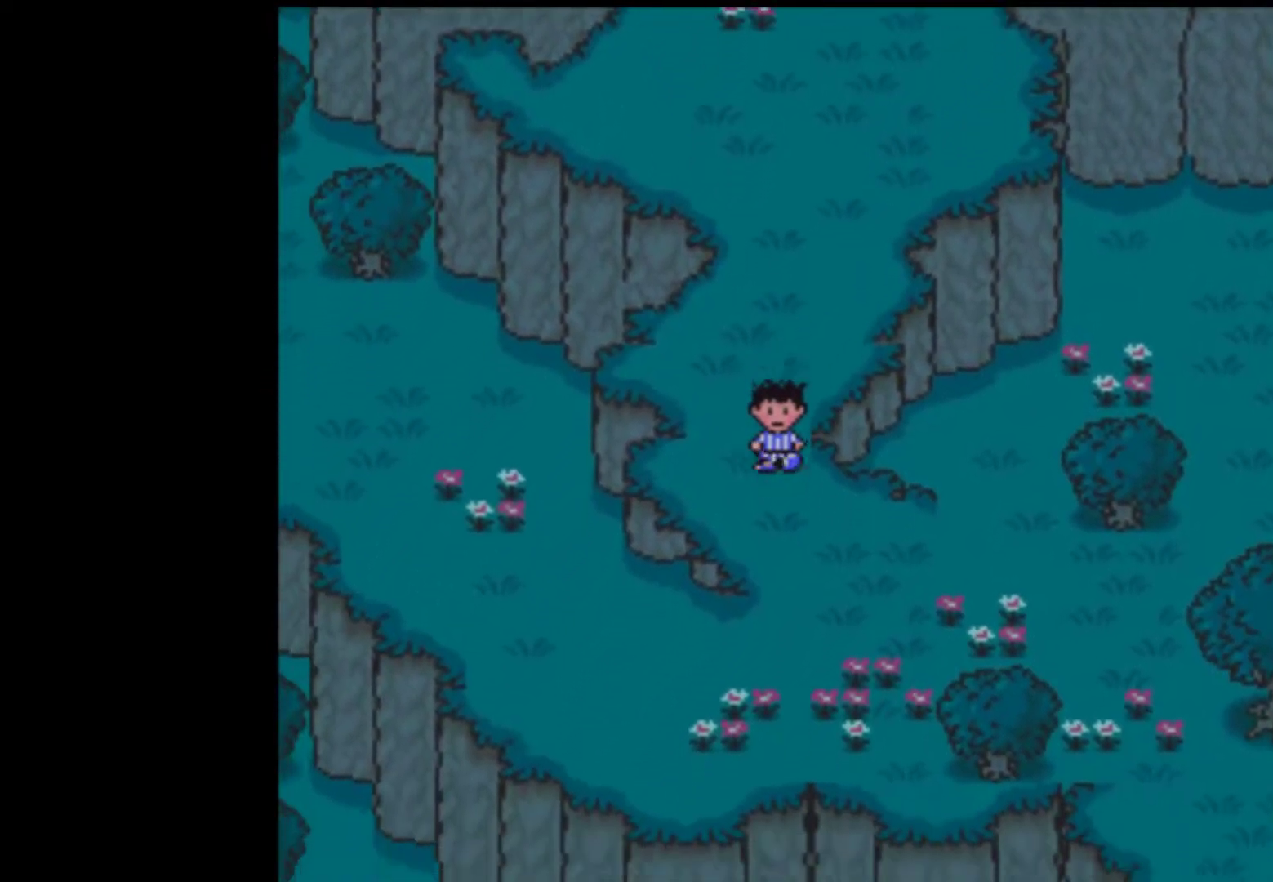
{"buttons": ["DPAD_DOWN", "DPAD_LEFT"], "events": [[450, "DPAD_LEFT", "down"]]}
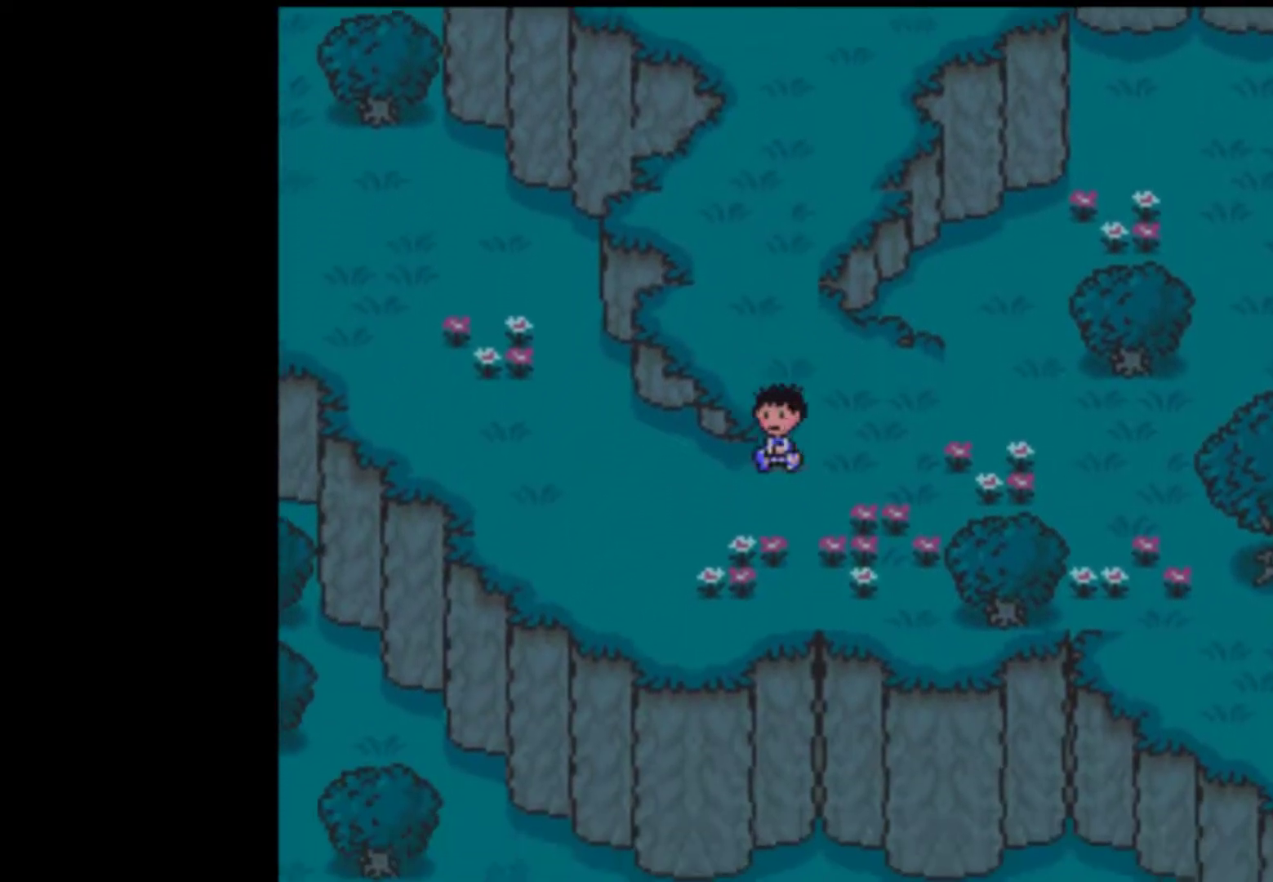
{"buttons": ["DPAD_LEFT"], "events": [[17, "DPAD_DOWN", "up"]]}
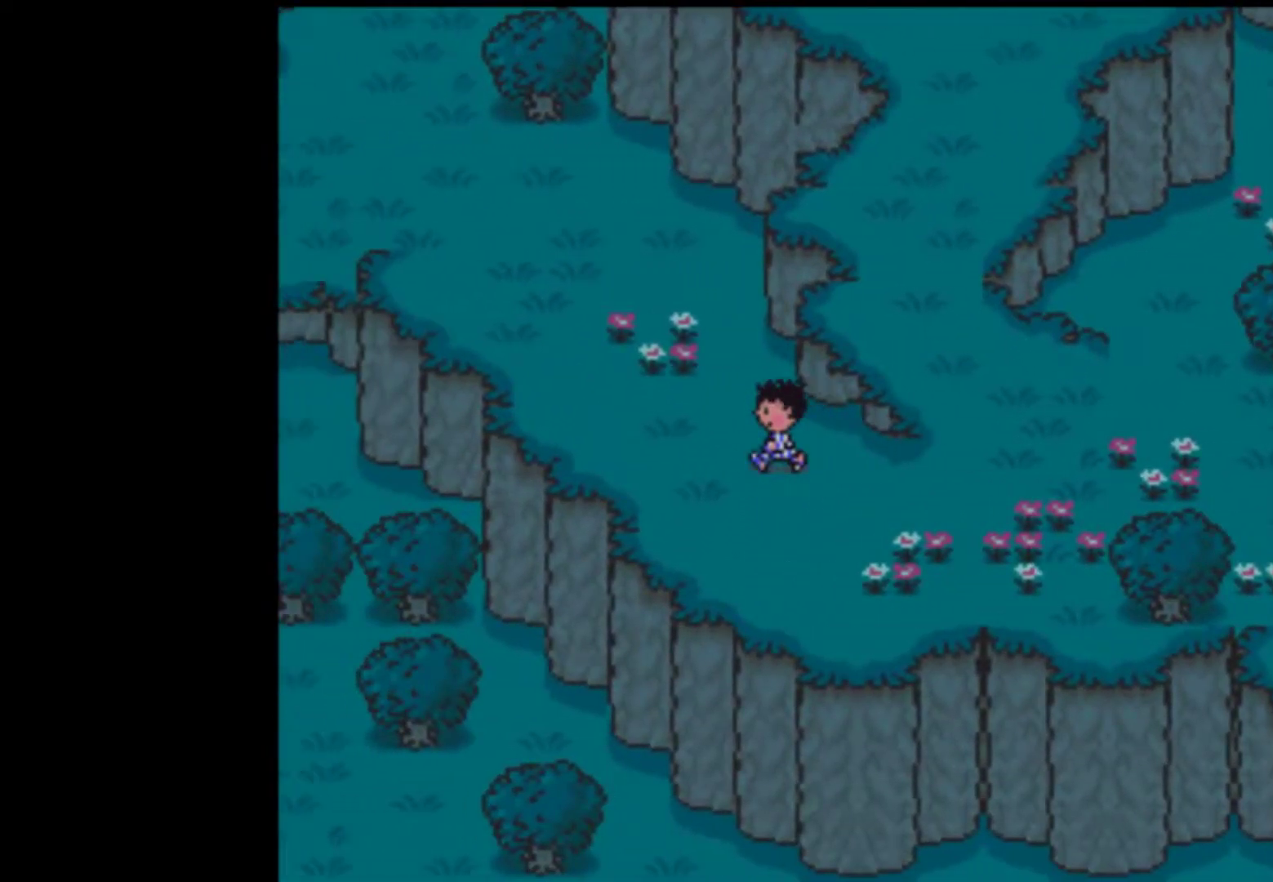
{"buttons": ["DPAD_UP", "DPAD_LEFT"], "events": [[150, "DPAD_UP", "down"]]}
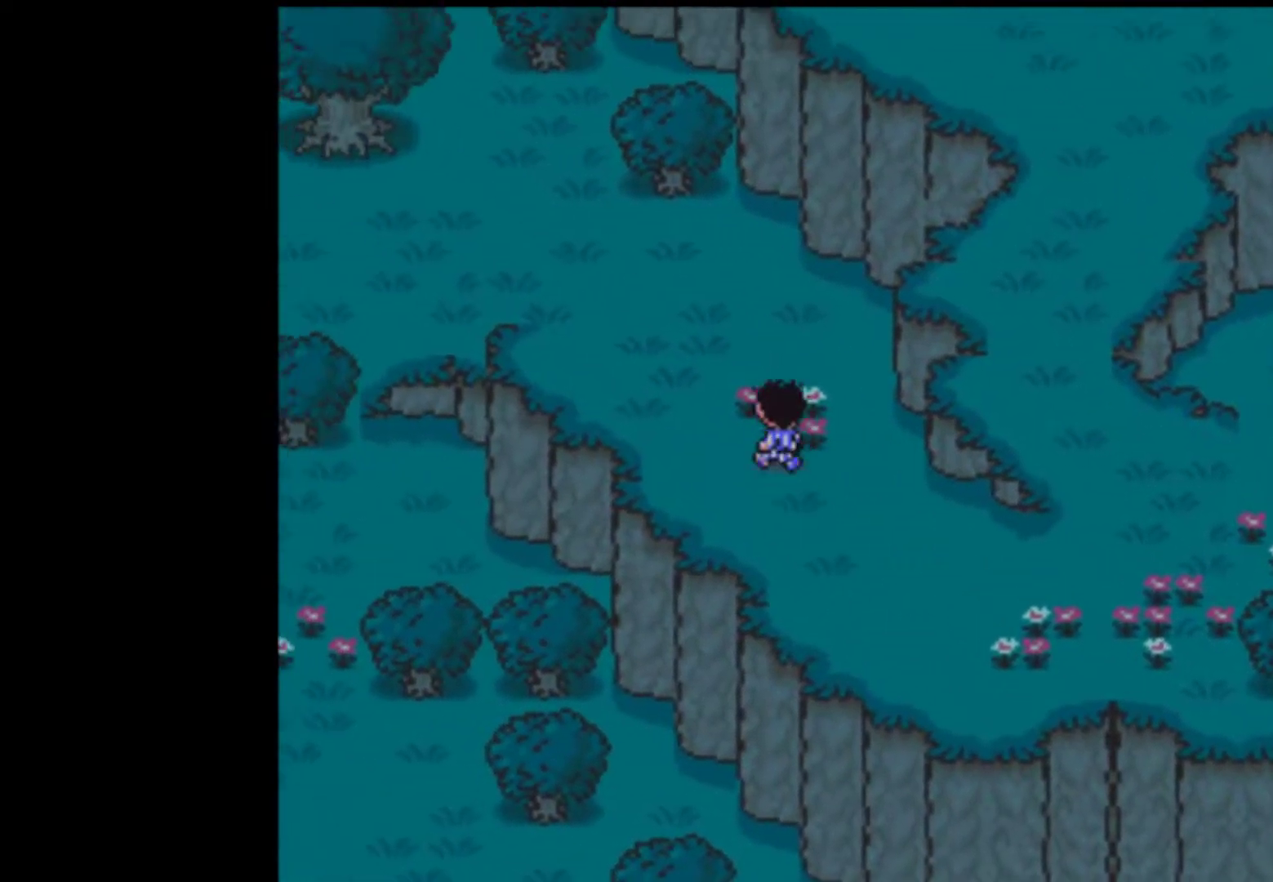
{"buttons": ["DPAD_UP", "DPAD_LEFT"], "events": []}
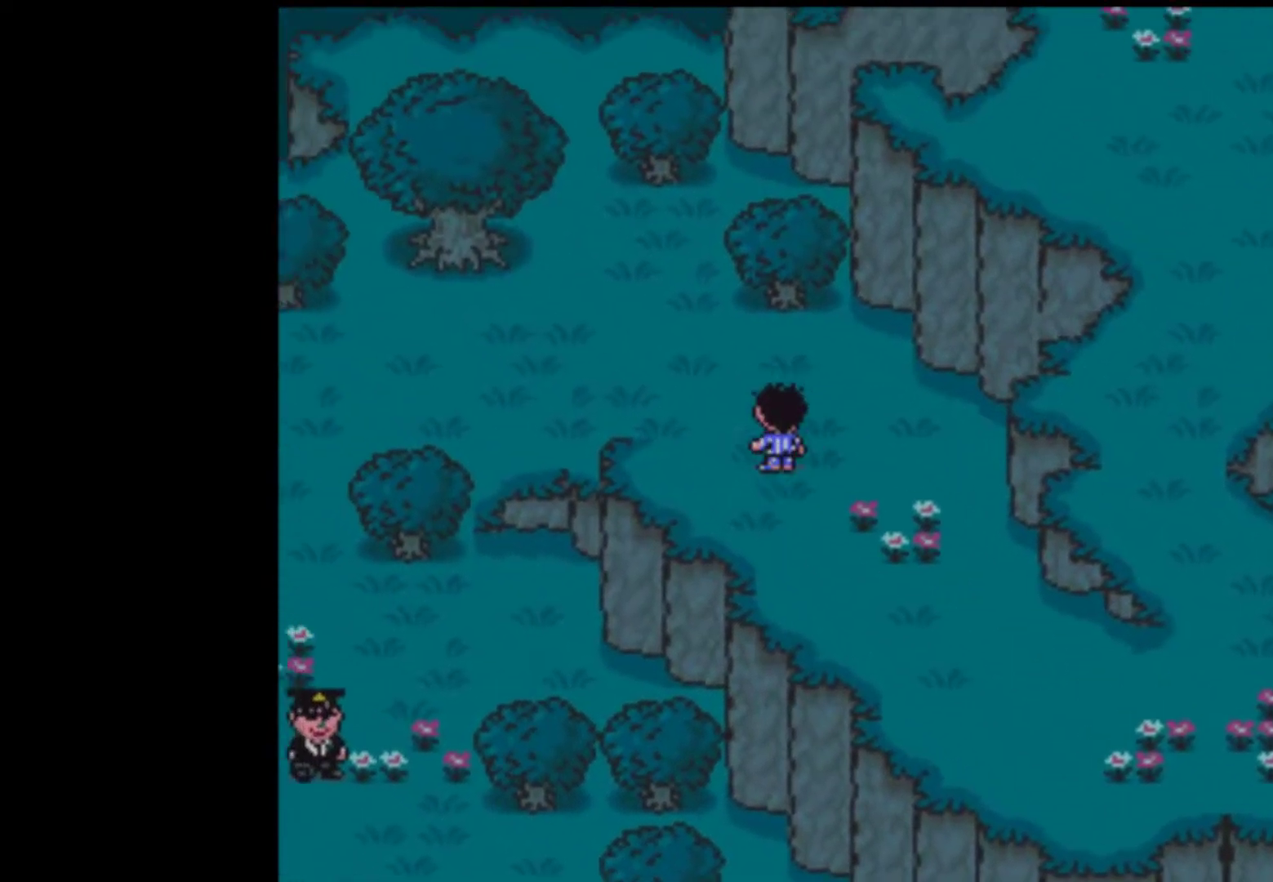
{"buttons": ["DPAD_LEFT"], "events": [[83, "DPAD_UP", "up"]]}
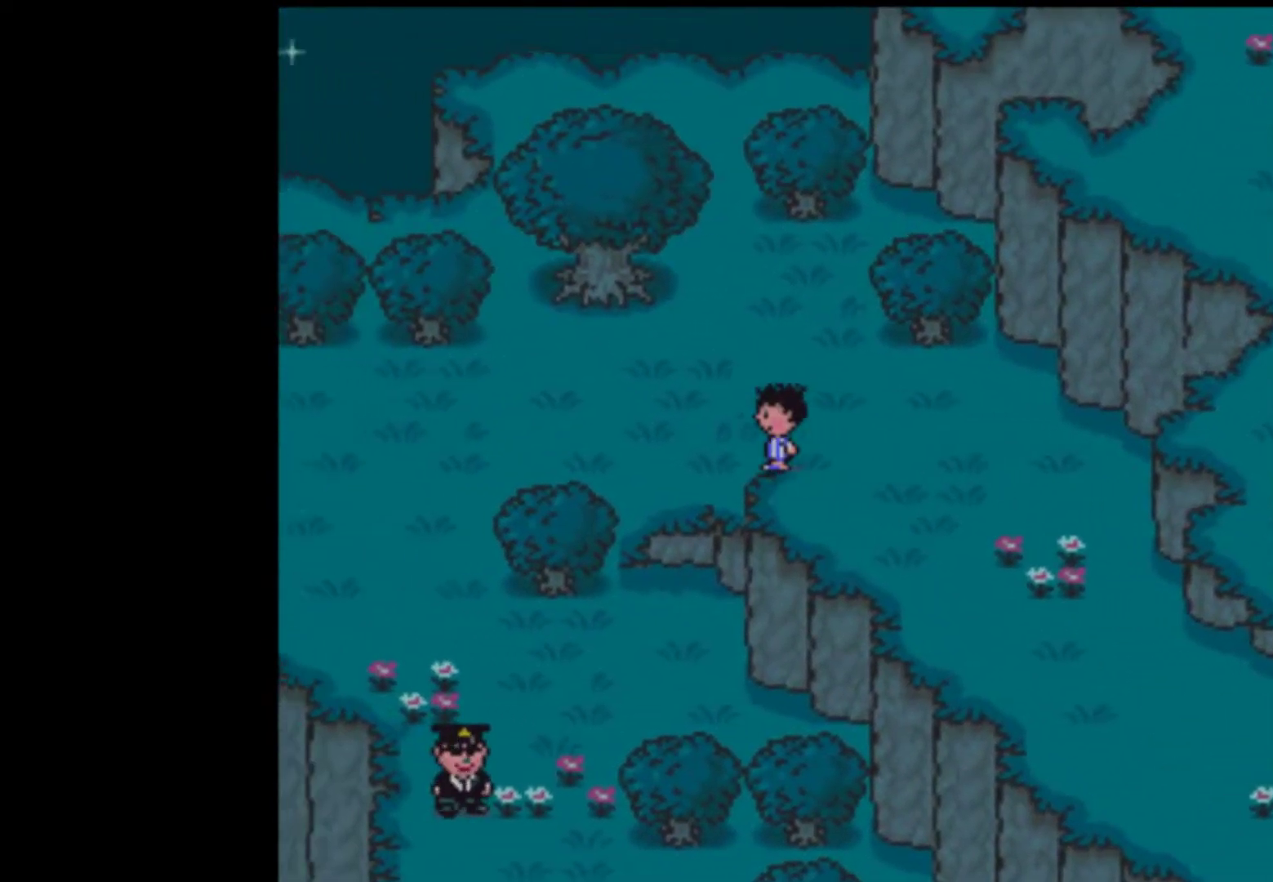
{"buttons": ["DPAD_LEFT"], "events": []}
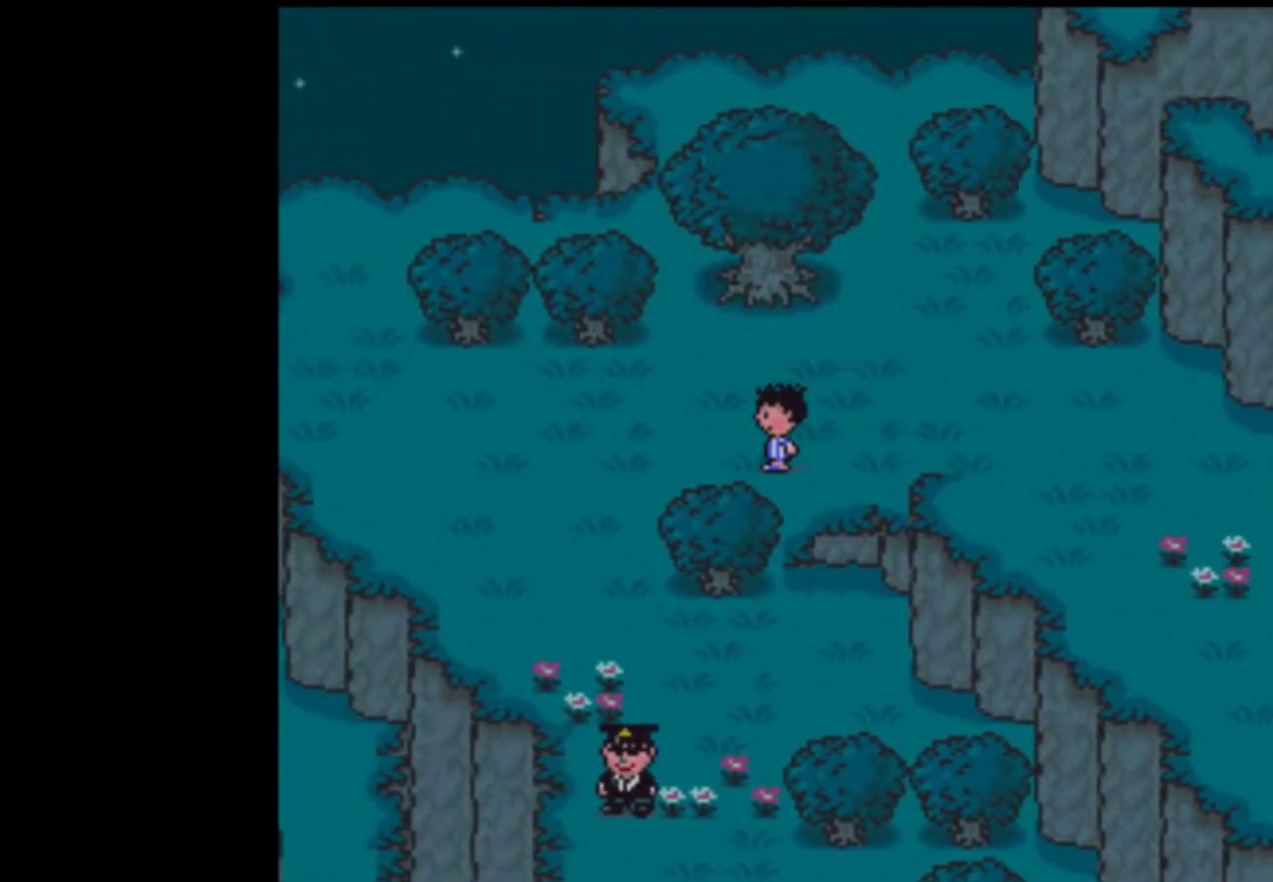
{"buttons": ["DPAD_DOWN"], "events": [[383, "DPAD_DOWN", "down"], [417, "DPAD_LEFT", "up"]]}
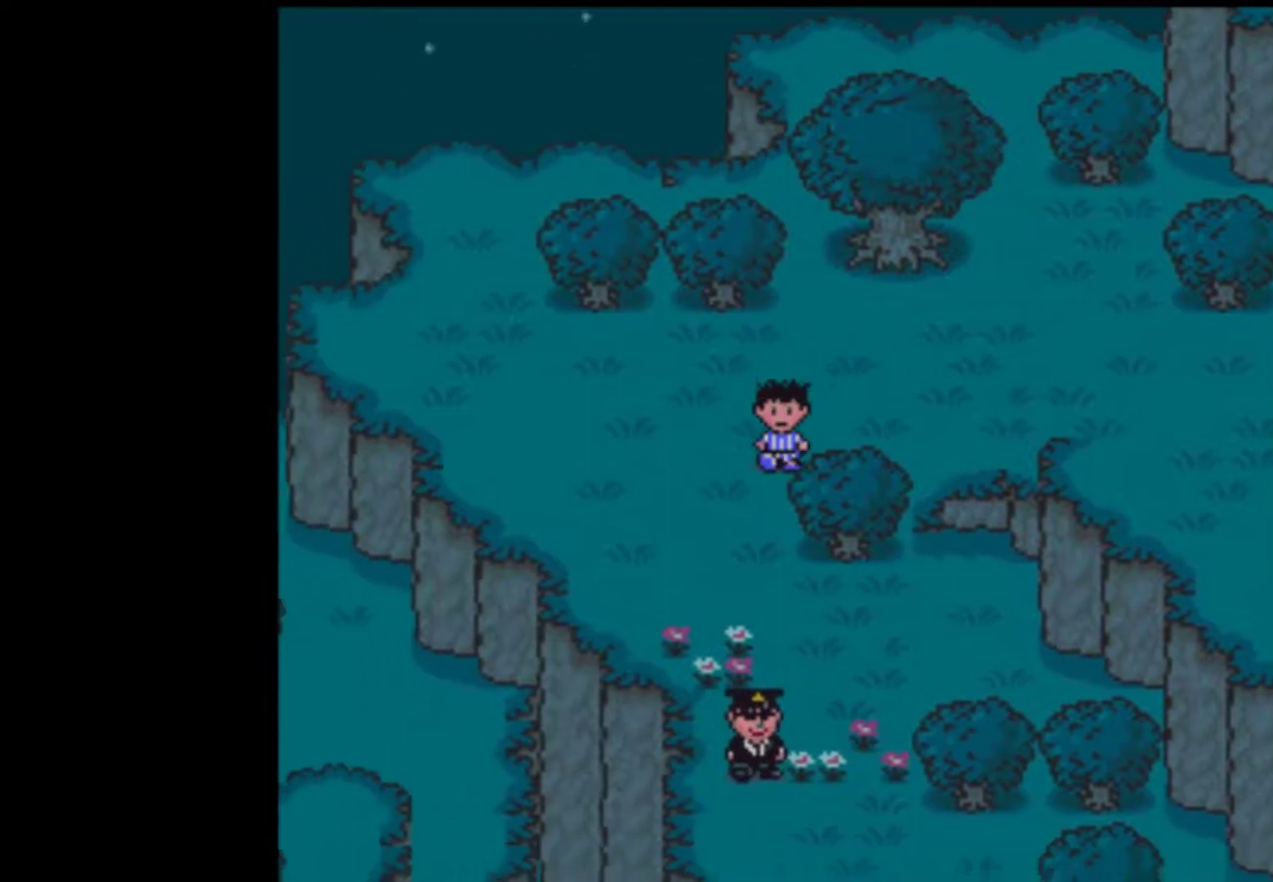
{"buttons": ["DPAD_DOWN", "DPAD_RIGHT"], "events": [[350, "DPAD_RIGHT", "down"]]}
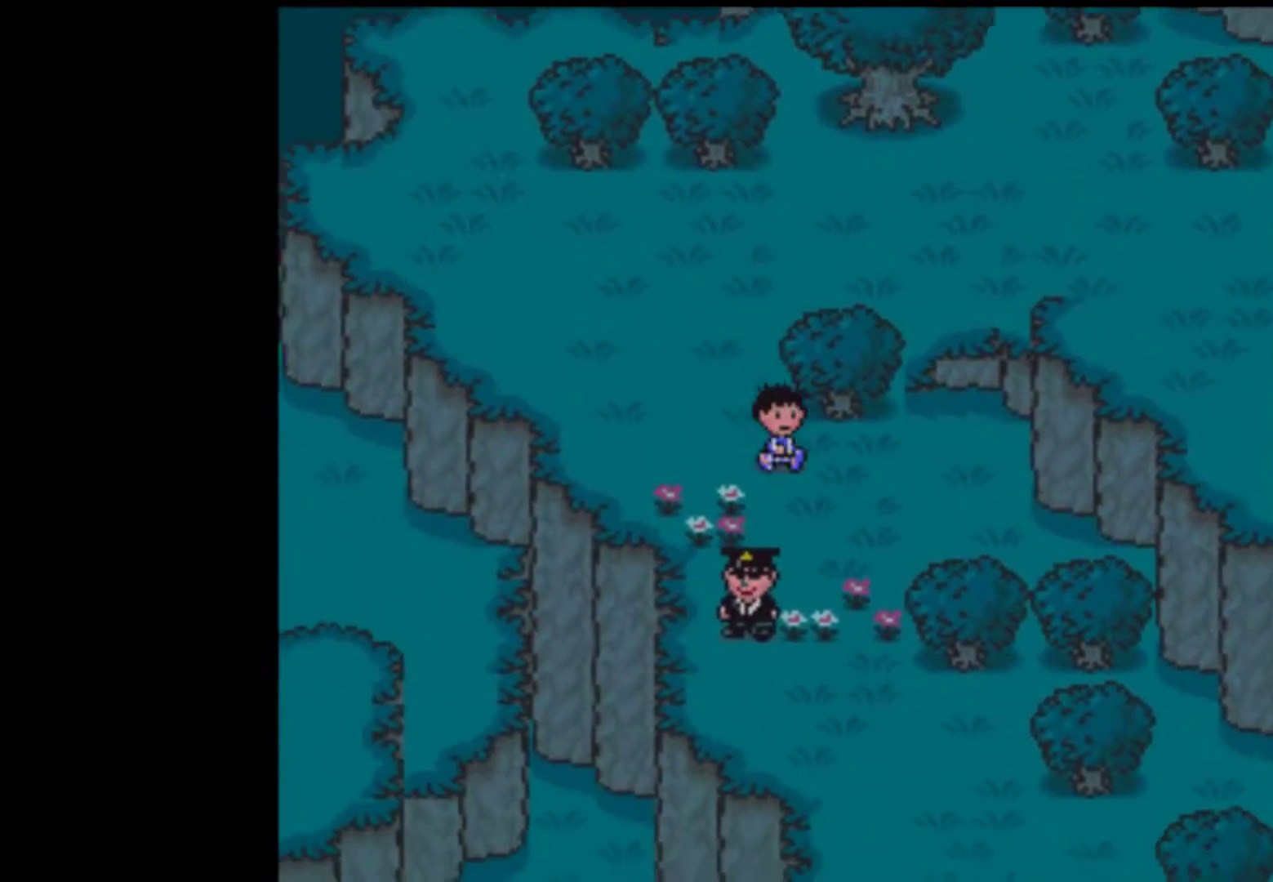
{"buttons": ["DPAD_DOWN"], "events": [[283, "DPAD_RIGHT", "up"]]}
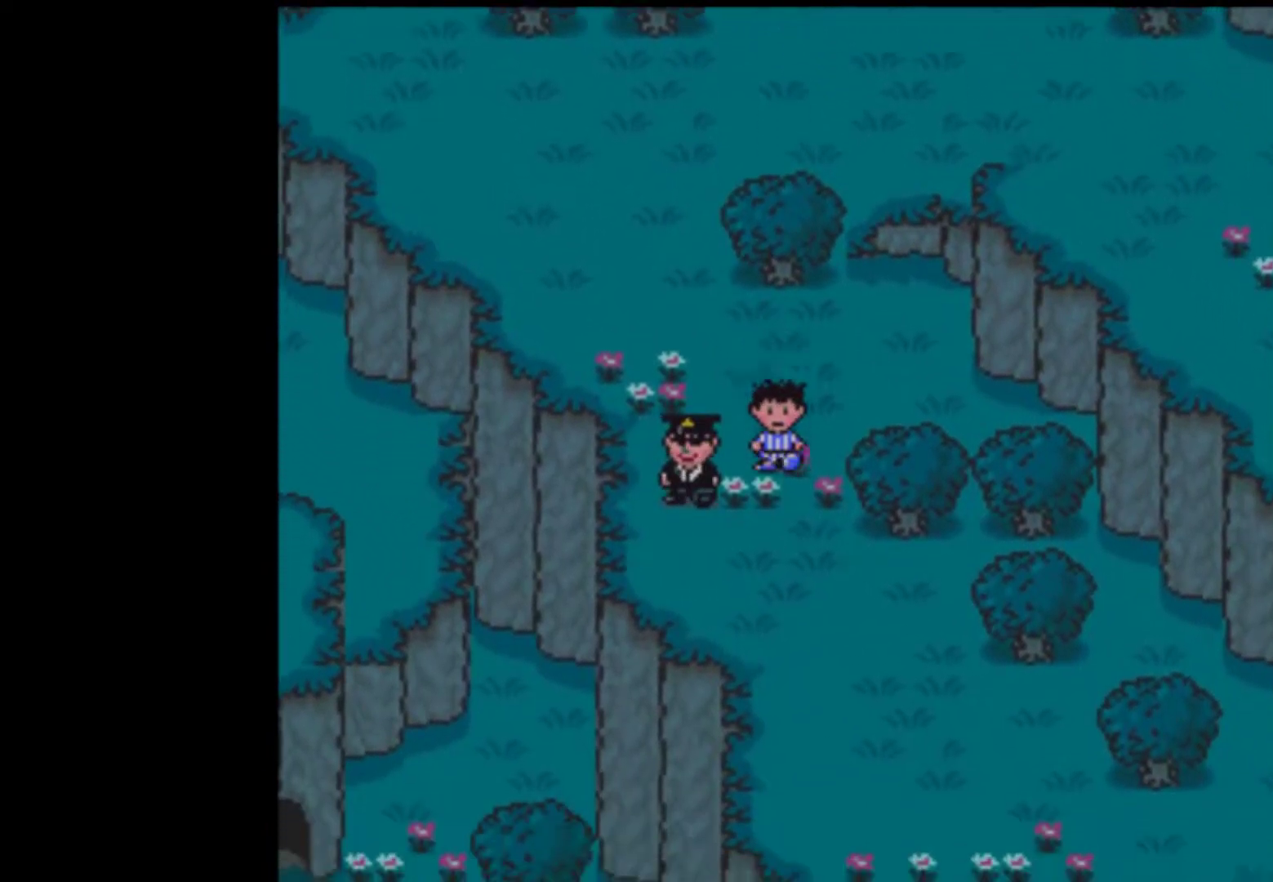
{"buttons": ["DPAD_DOWN", "DPAD_RIGHT"], "events": [[150, "DPAD_RIGHT", "down"]]}
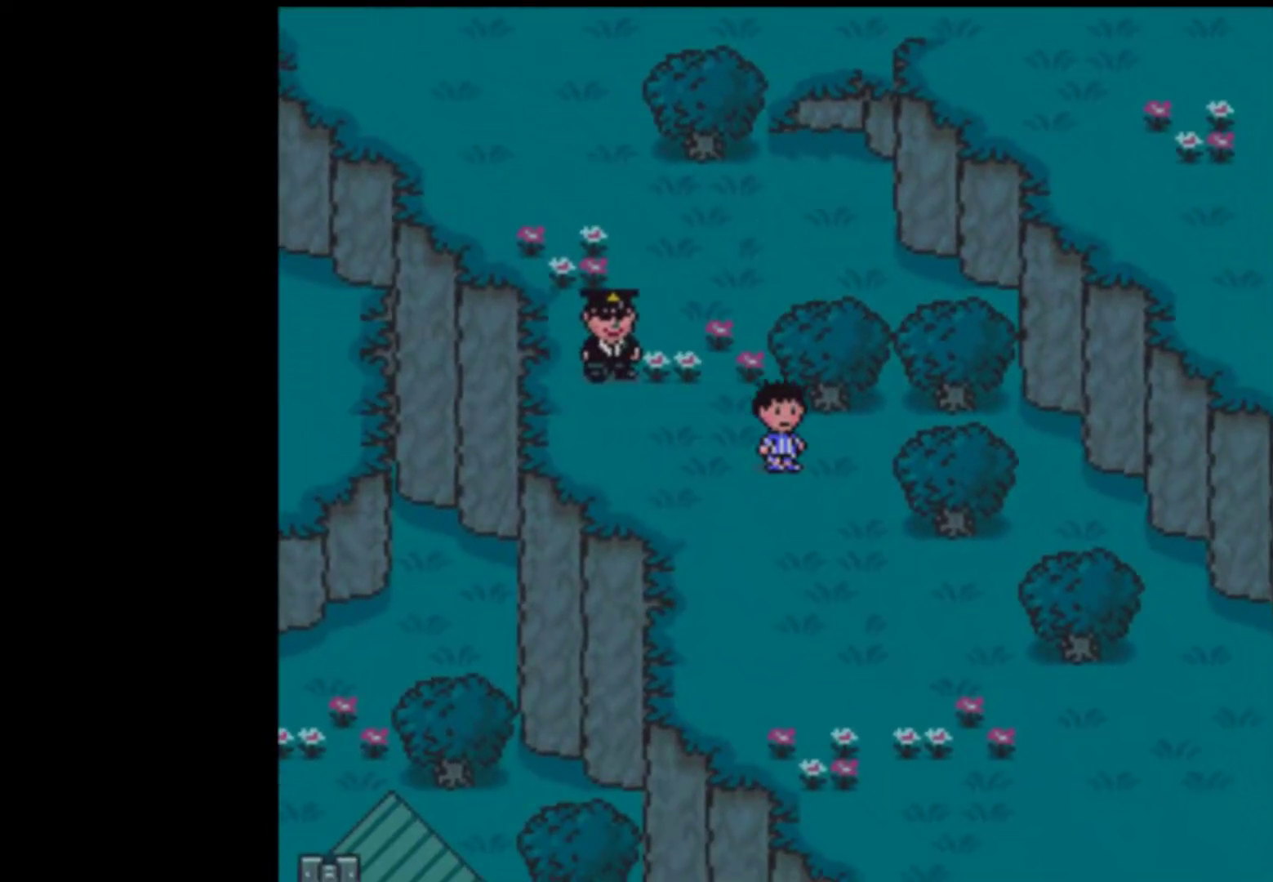
{"buttons": ["DPAD_DOWN", "DPAD_RIGHT"], "events": []}
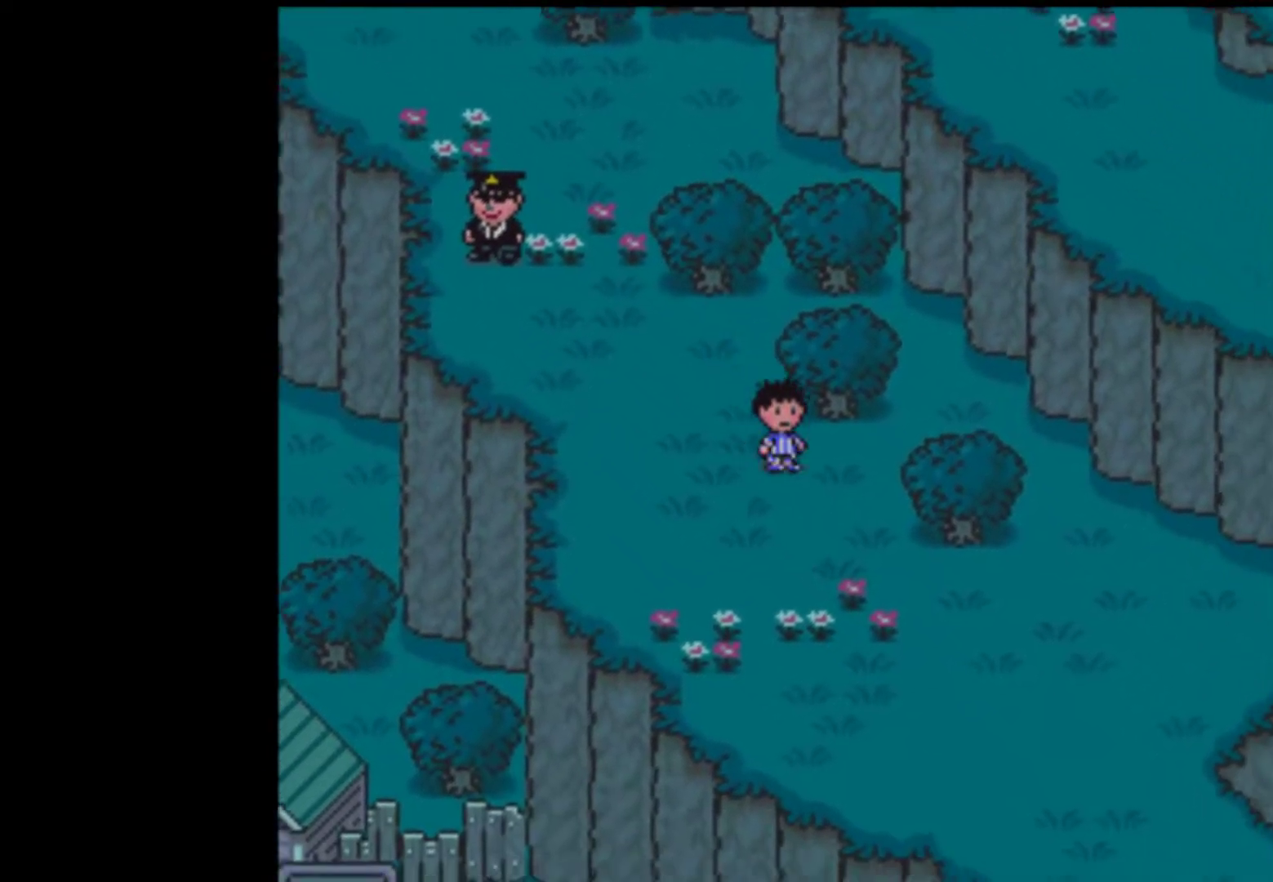
{"buttons": ["DPAD_DOWN", "DPAD_RIGHT"], "events": []}
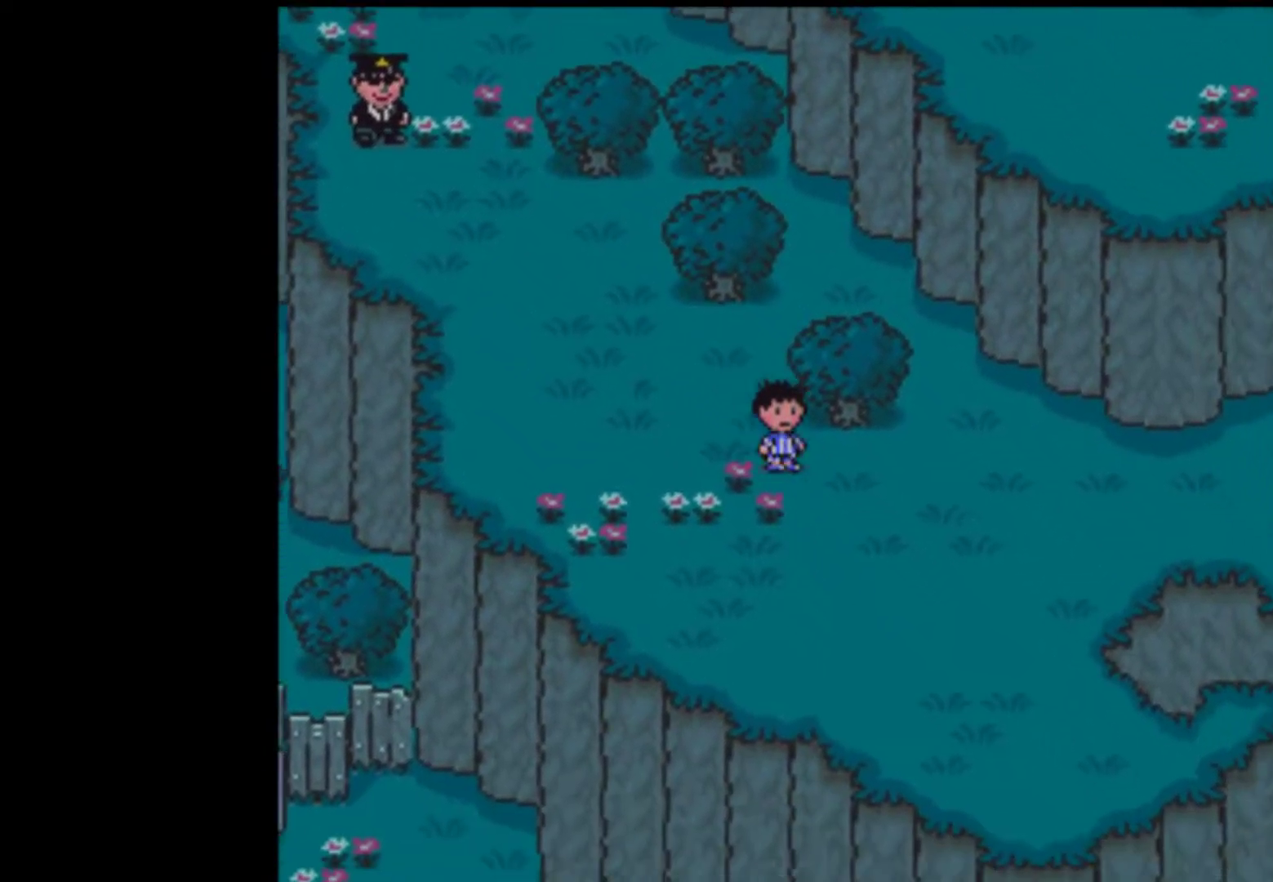
{"buttons": ["DPAD_RIGHT"], "events": [[50, "DPAD_DOWN", "up"]]}
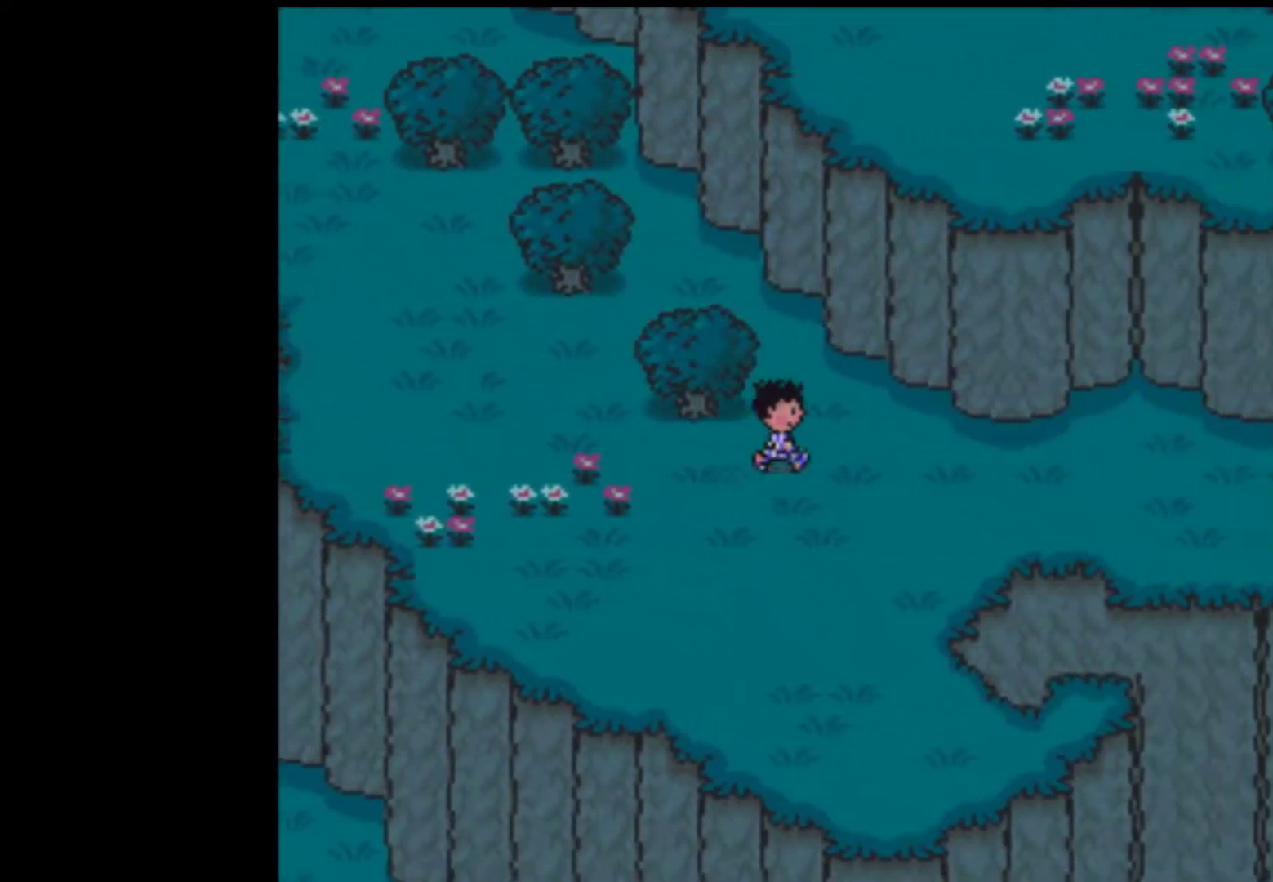
{"buttons": ["DPAD_RIGHT"], "events": []}
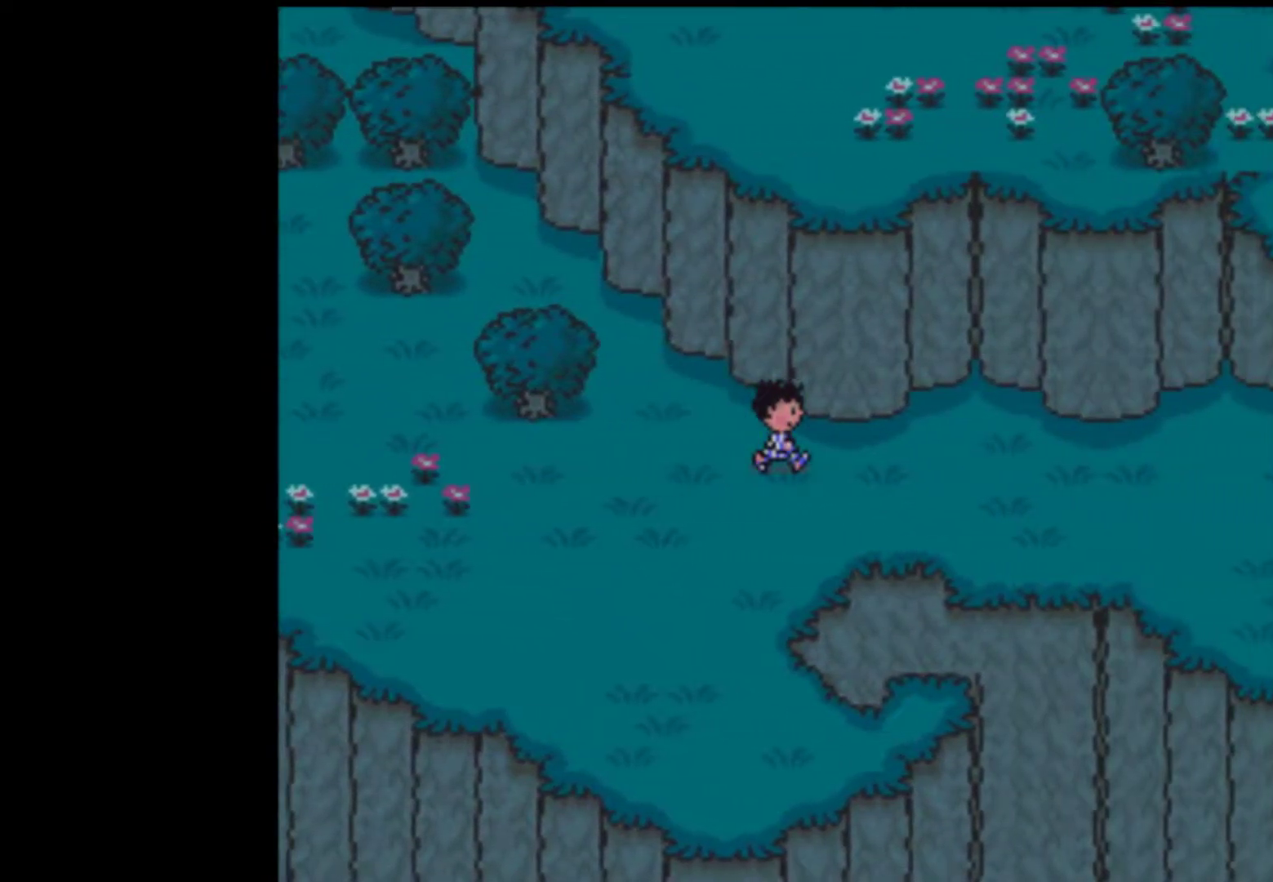
{"buttons": ["DPAD_RIGHT"], "events": []}
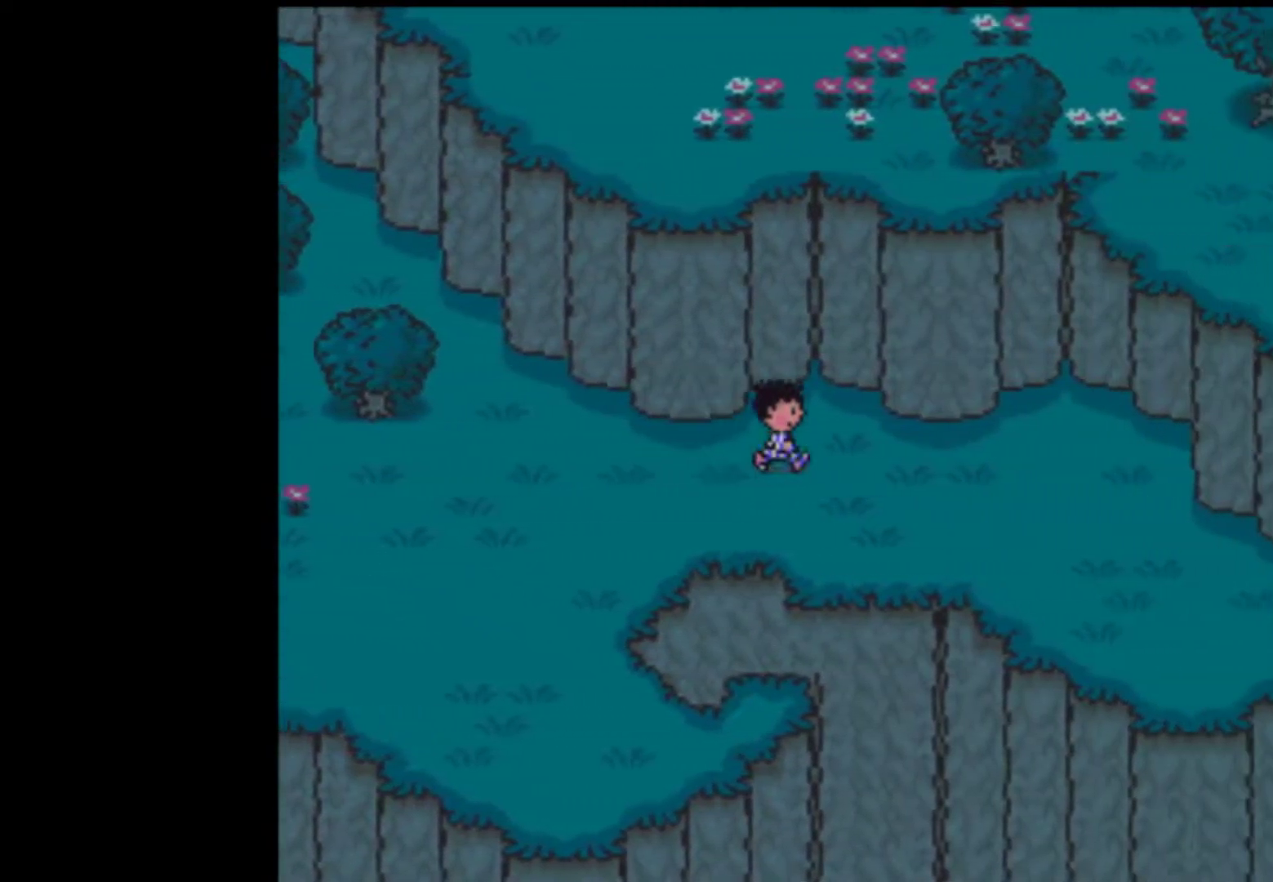
{"buttons": ["DPAD_RIGHT"], "events": []}
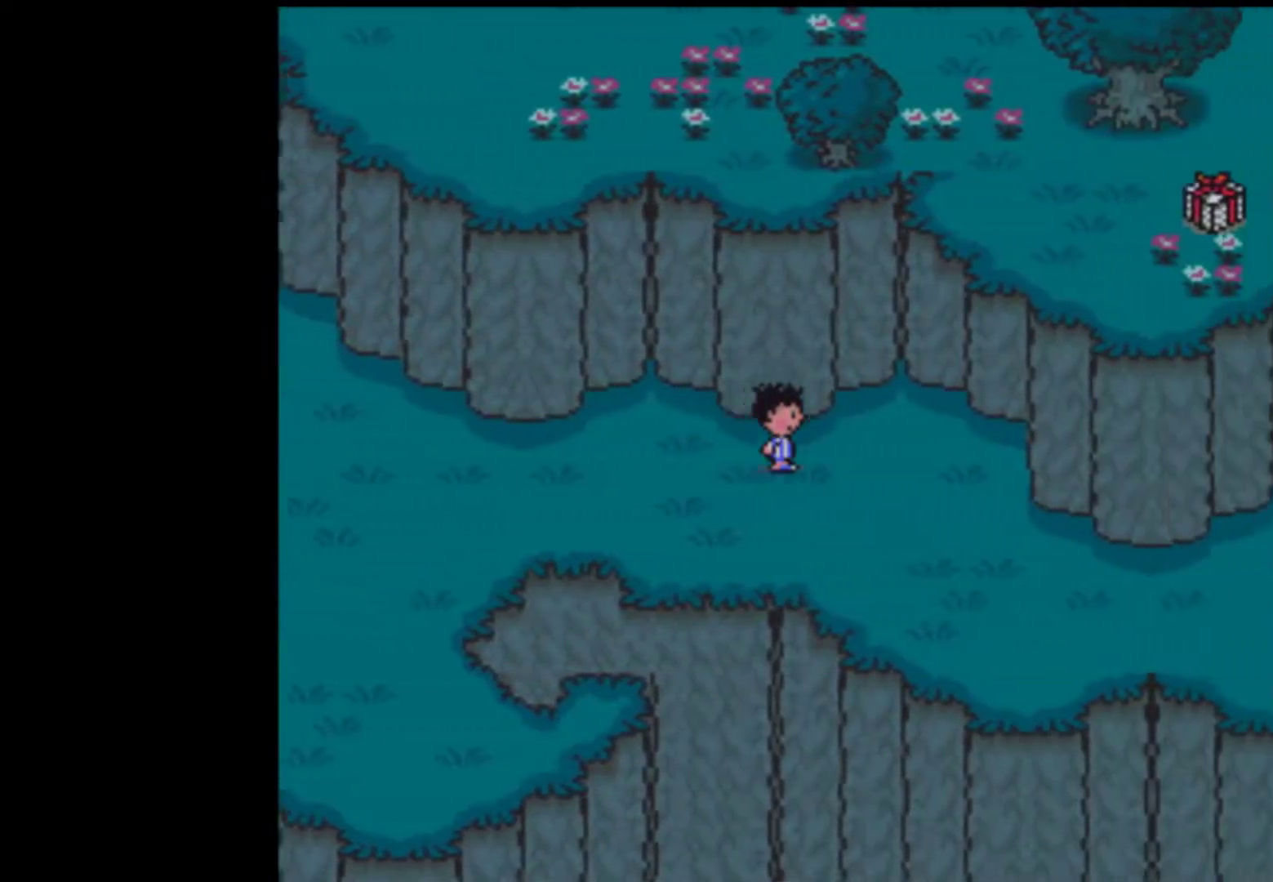
{"buttons": ["DPAD_DOWN", "DPAD_RIGHT"], "events": [[250, "DPAD_DOWN", "down"]]}
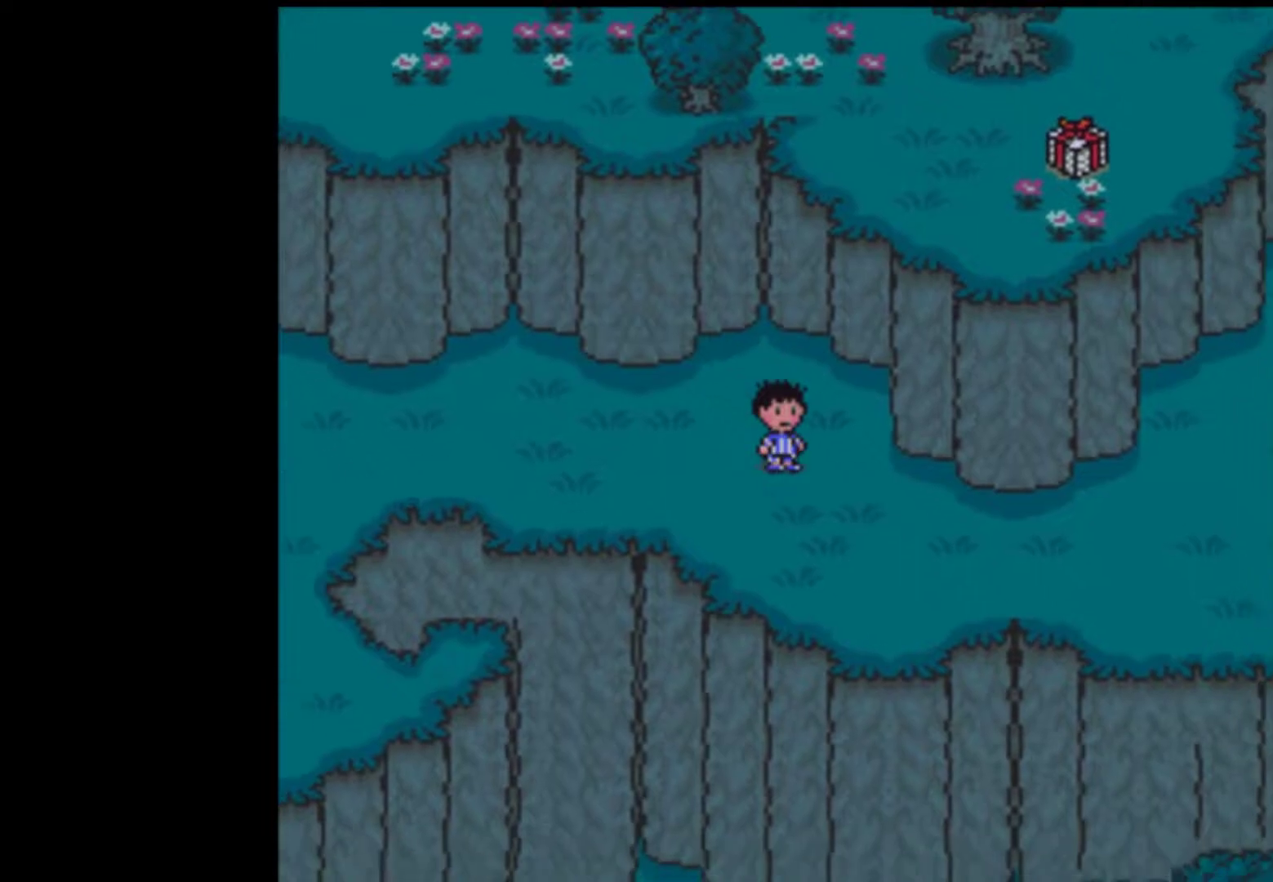
{"buttons": ["DPAD_RIGHT"], "events": [[50, "DPAD_DOWN", "up"]]}
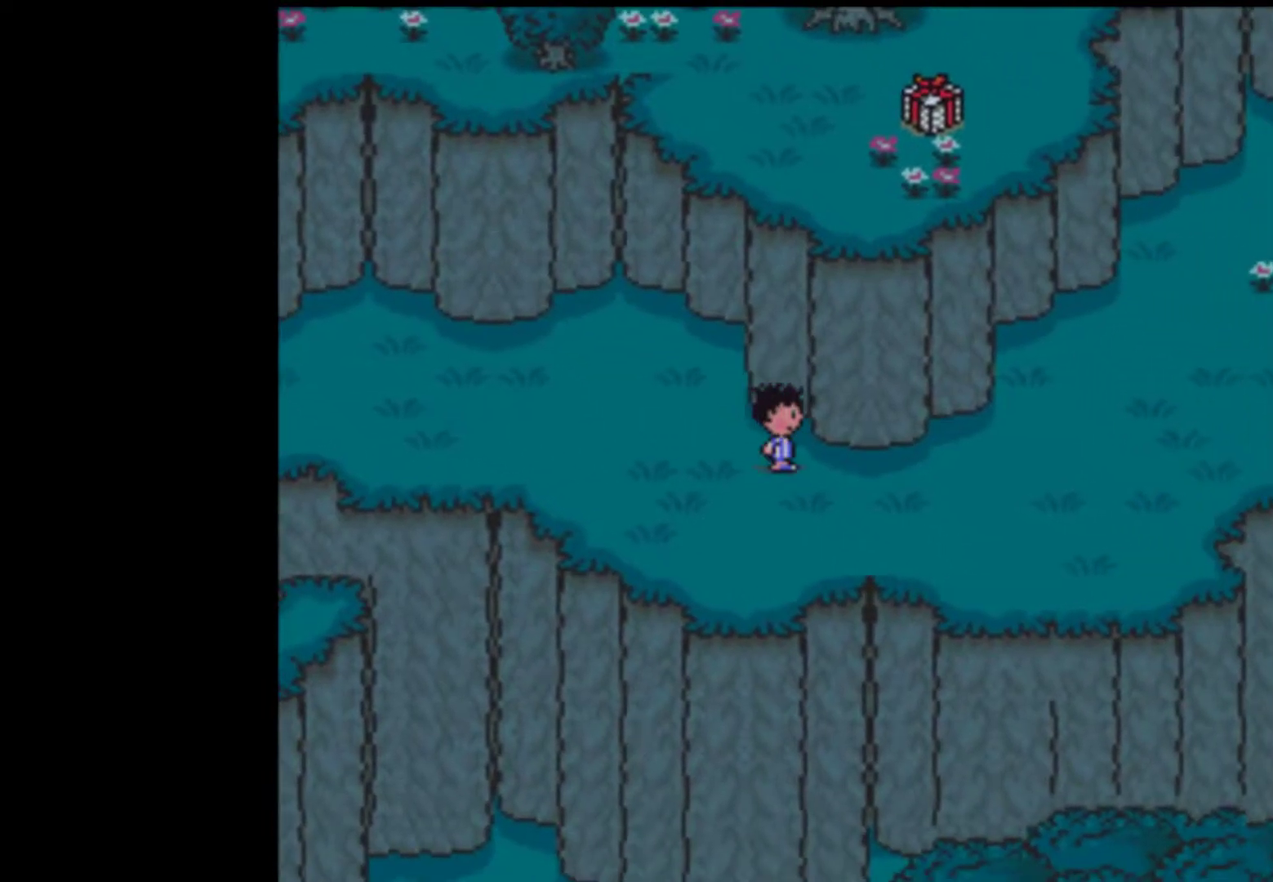
{"buttons": ["DPAD_RIGHT"], "events": []}
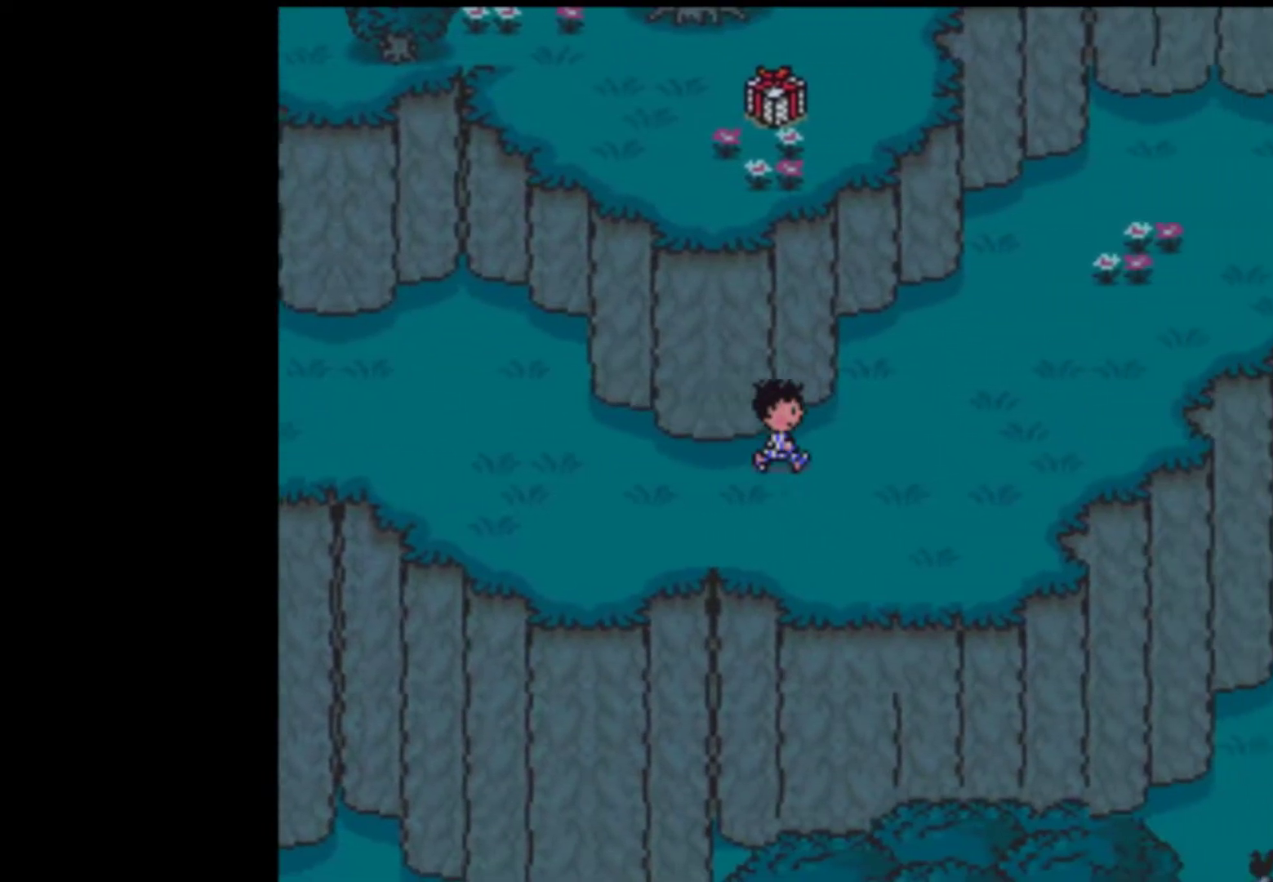
{"buttons": ["DPAD_UP", "DPAD_RIGHT"], "events": [[450, "DPAD_UP", "down"]]}